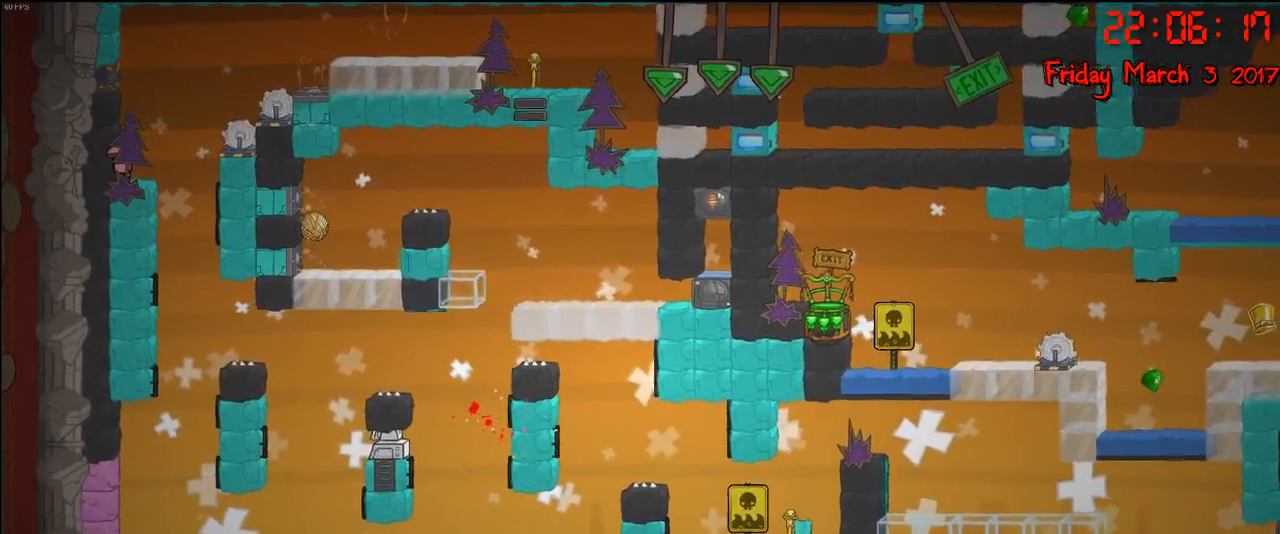
Gameplay with a controller (Xbox layout); each line is a JSON object with the inputs held at the frame after it. "events" lists button and stick changes between this image and that frame as [ms after this image, input, new state], when the widget could be followed in between.
{"buttons": [], "left_stick": "center", "right_stick": "center", "events": [[33, "A", "up"], [100, "R2", "down"], [217, "left_stick", "up"], [383, "R2", "up"], [433, "left_stick", "center"]]}
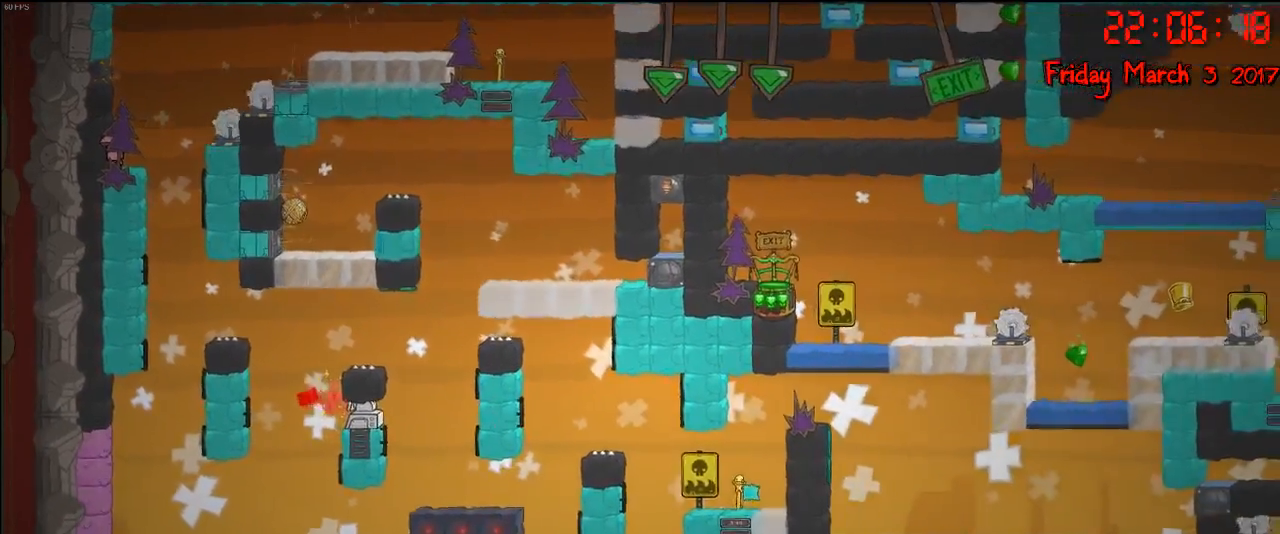
{"buttons": [], "left_stick": "center", "right_stick": "center", "events": []}
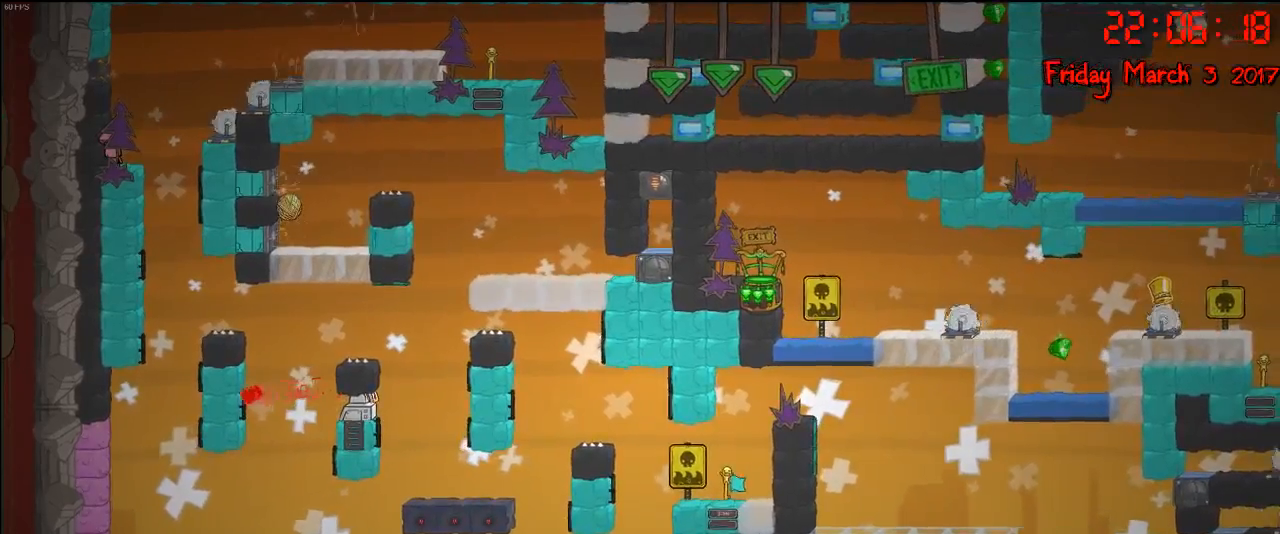
{"buttons": [], "left_stick": "center", "right_stick": "center", "events": []}
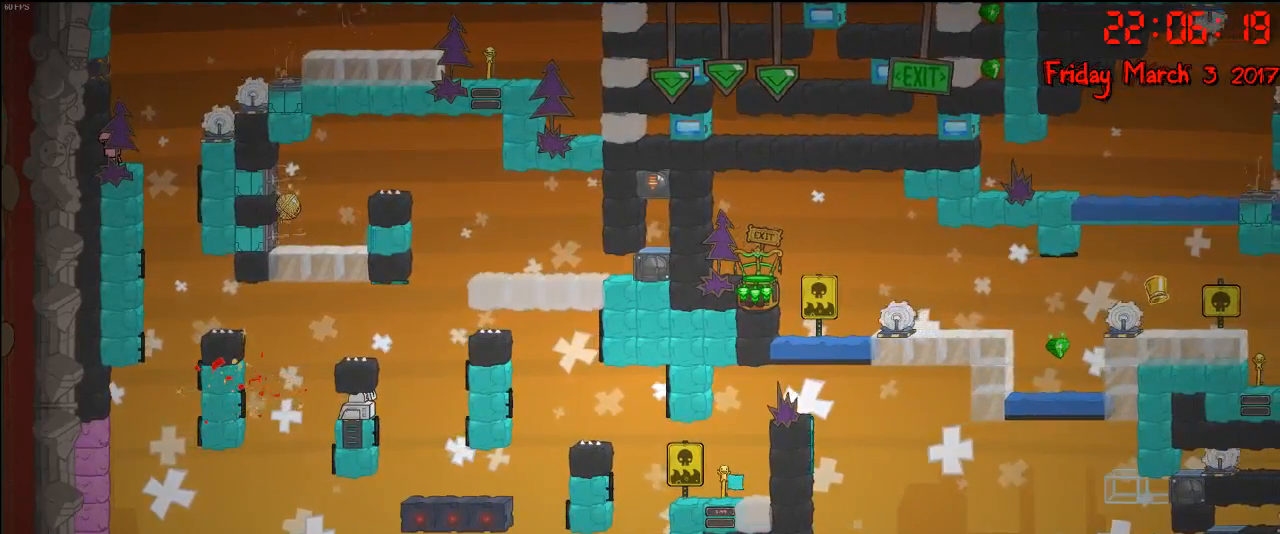
{"buttons": [], "left_stick": "center", "right_stick": "center", "events": []}
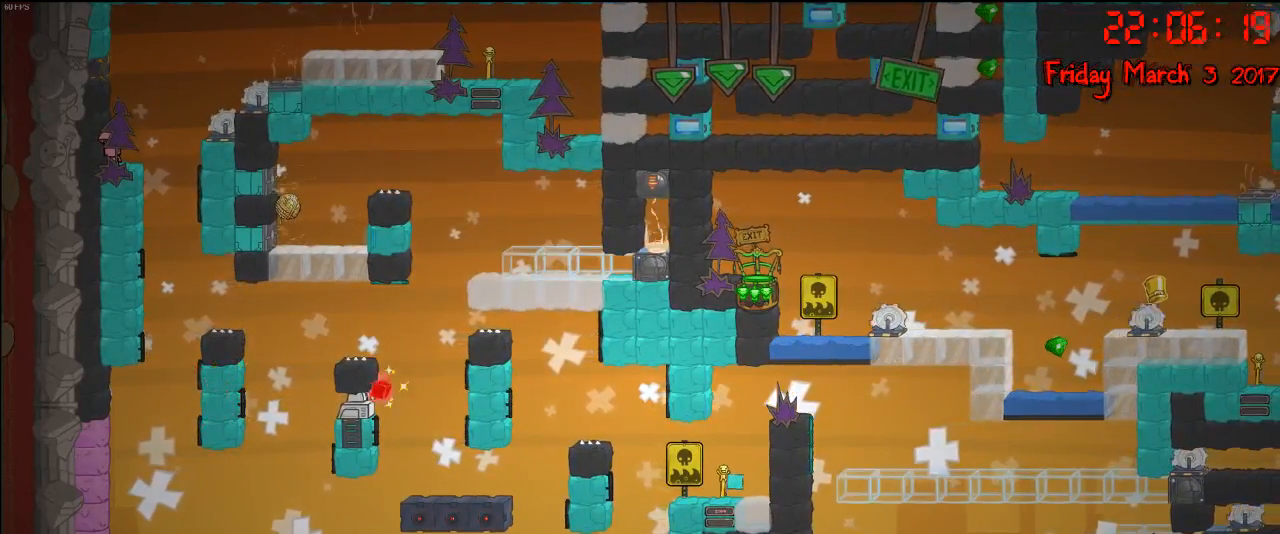
{"buttons": [], "left_stick": "center", "right_stick": "center", "events": []}
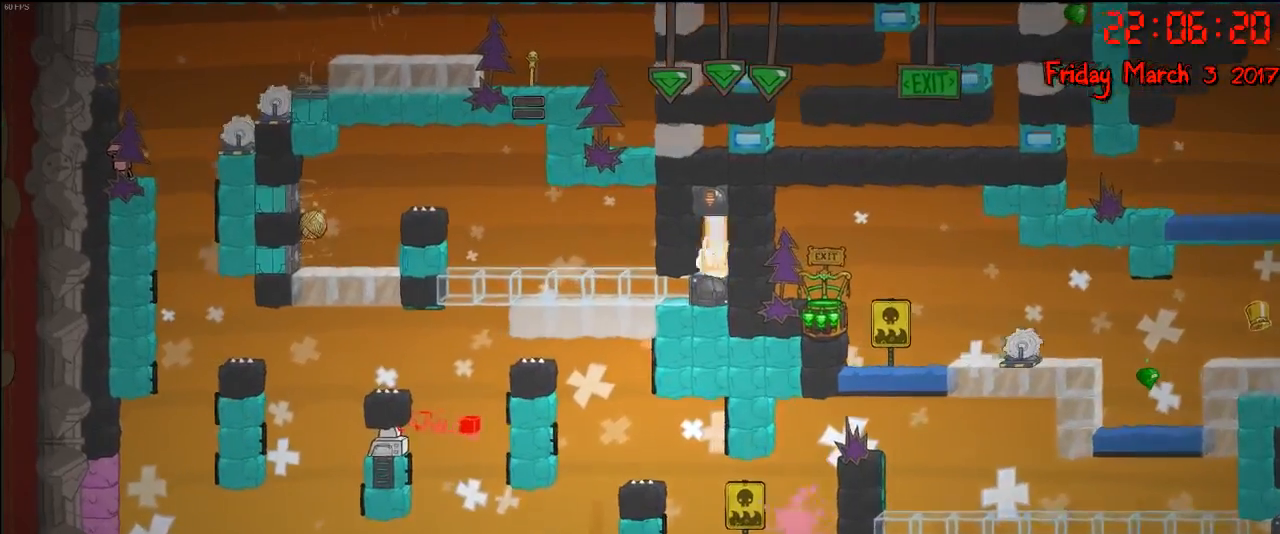
{"buttons": [], "left_stick": "left", "right_stick": "center", "events": [[367, "left_stick", "left"]]}
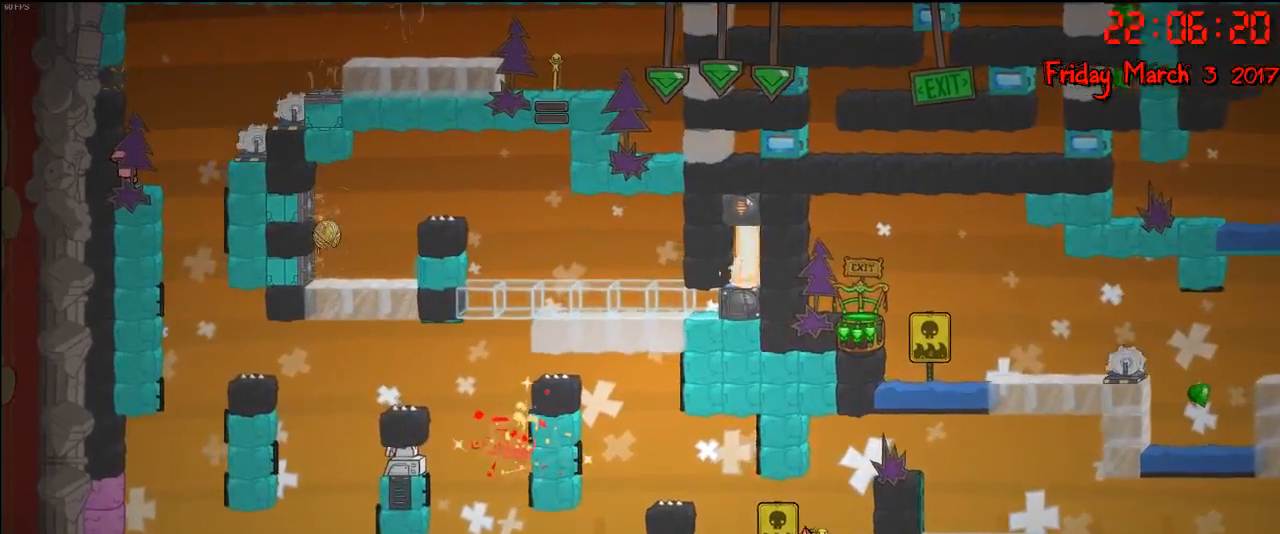
{"buttons": [], "left_stick": "left", "right_stick": "center", "events": [[283, "A", "down"], [417, "A", "up"]]}
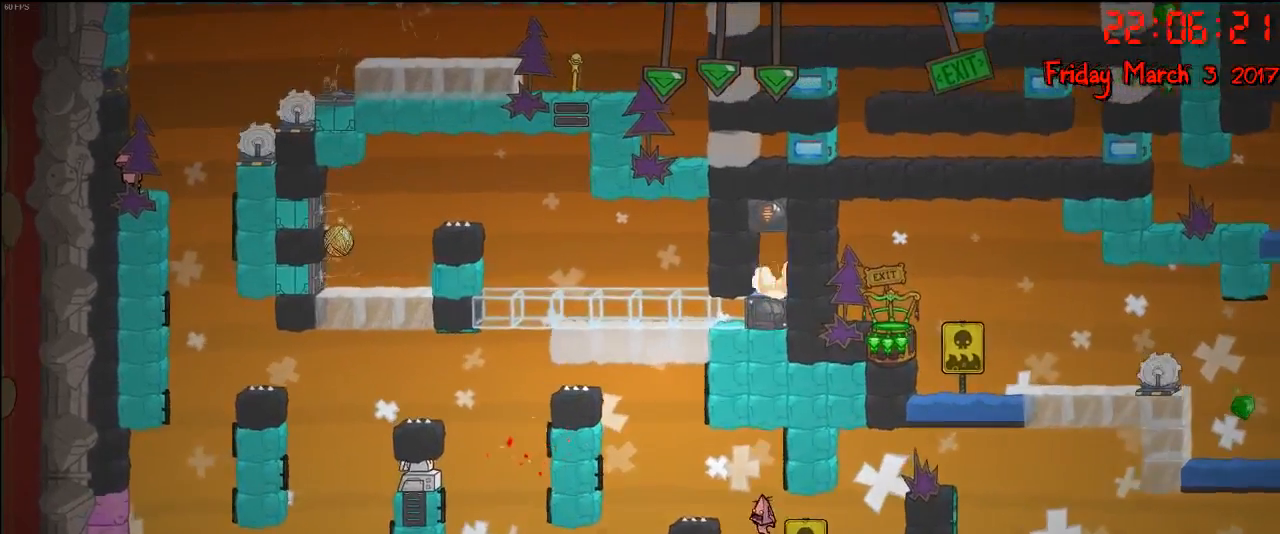
{"buttons": ["R2"], "left_stick": "up-left", "right_stick": "center", "events": [[233, "R2", "down"], [250, "left_stick", "up-left"]]}
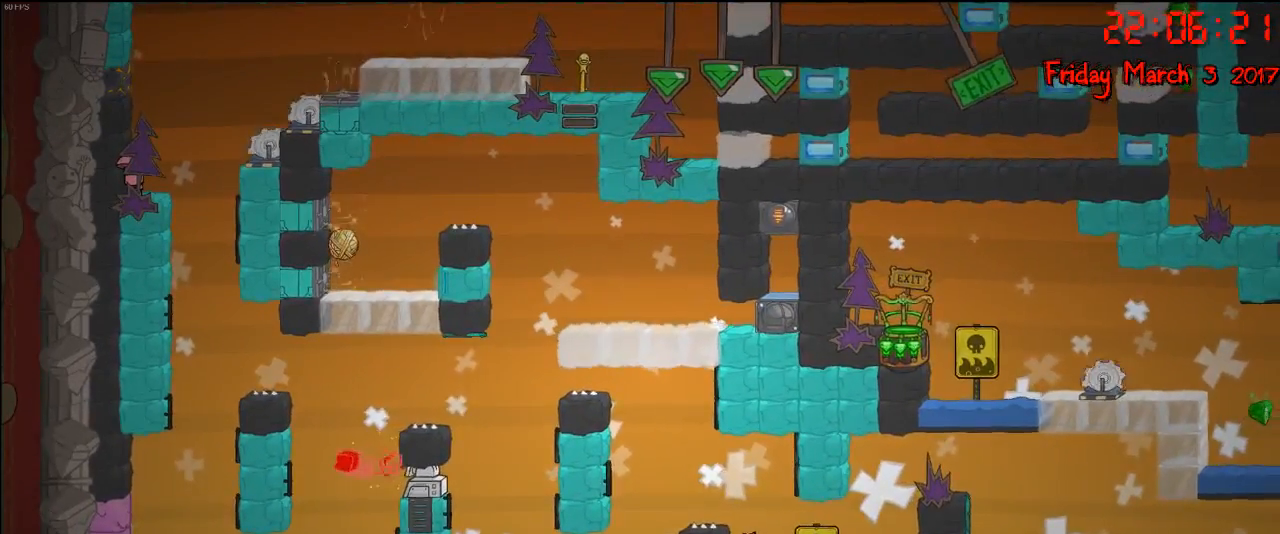
{"buttons": ["A"], "left_stick": "up-left", "right_stick": "center", "events": [[133, "A", "down"], [217, "R2", "up"], [283, "A", "up"], [417, "A", "down"]]}
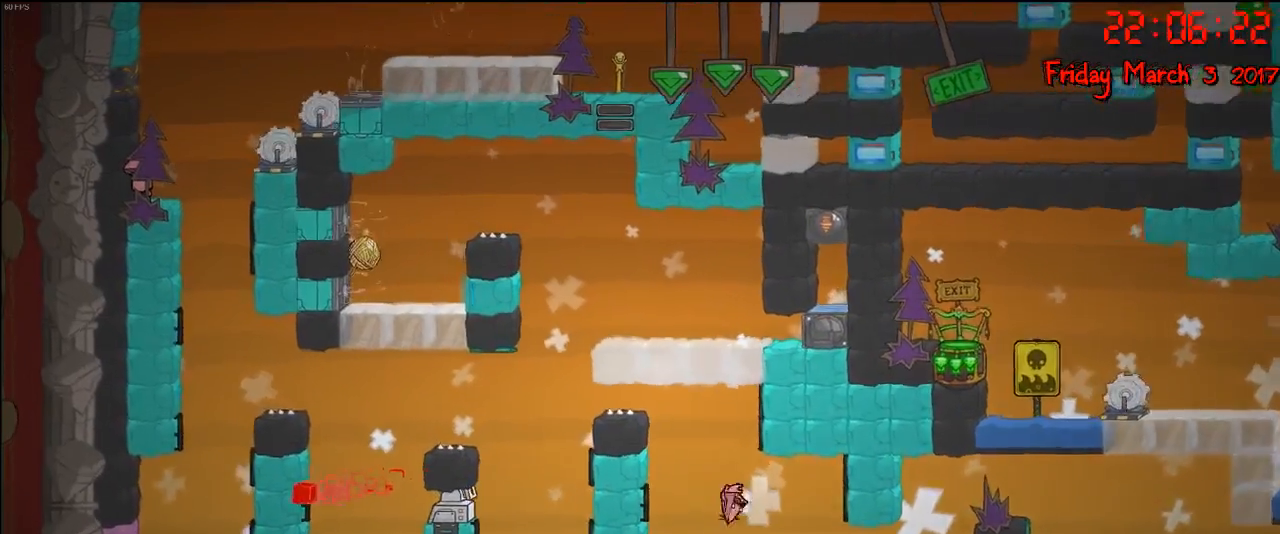
{"buttons": [], "left_stick": "right", "right_stick": "center", "events": [[117, "A", "up"], [317, "left_stick", "center"], [450, "left_stick", "right"]]}
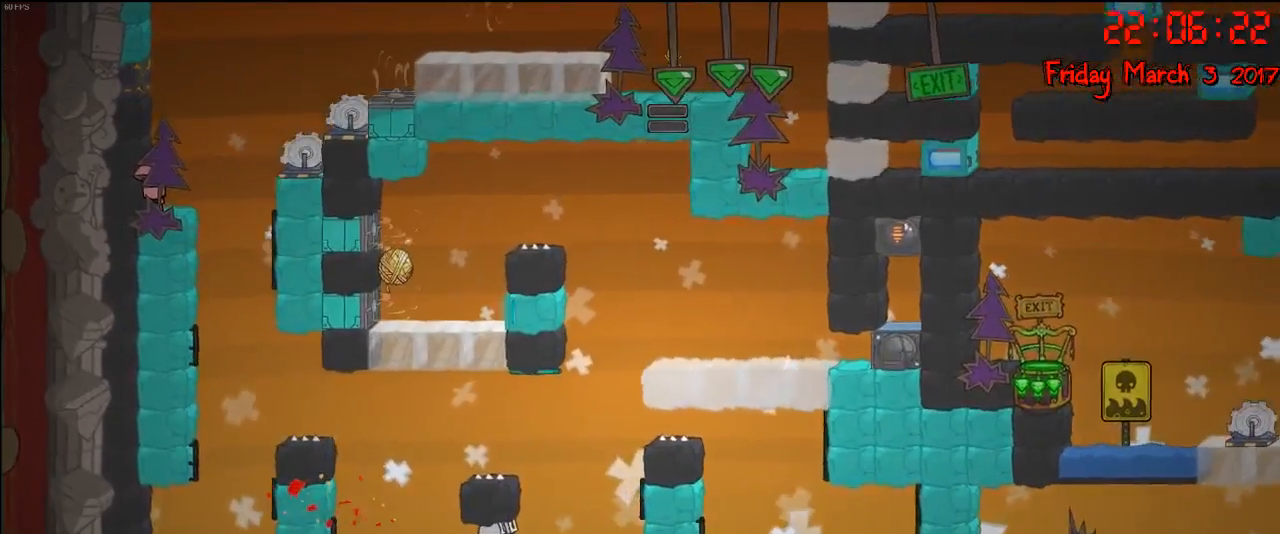
{"buttons": ["R2"], "left_stick": "up", "right_stick": "center", "events": [[50, "R2", "down"], [150, "left_stick", "up-right"], [450, "left_stick", "up"]]}
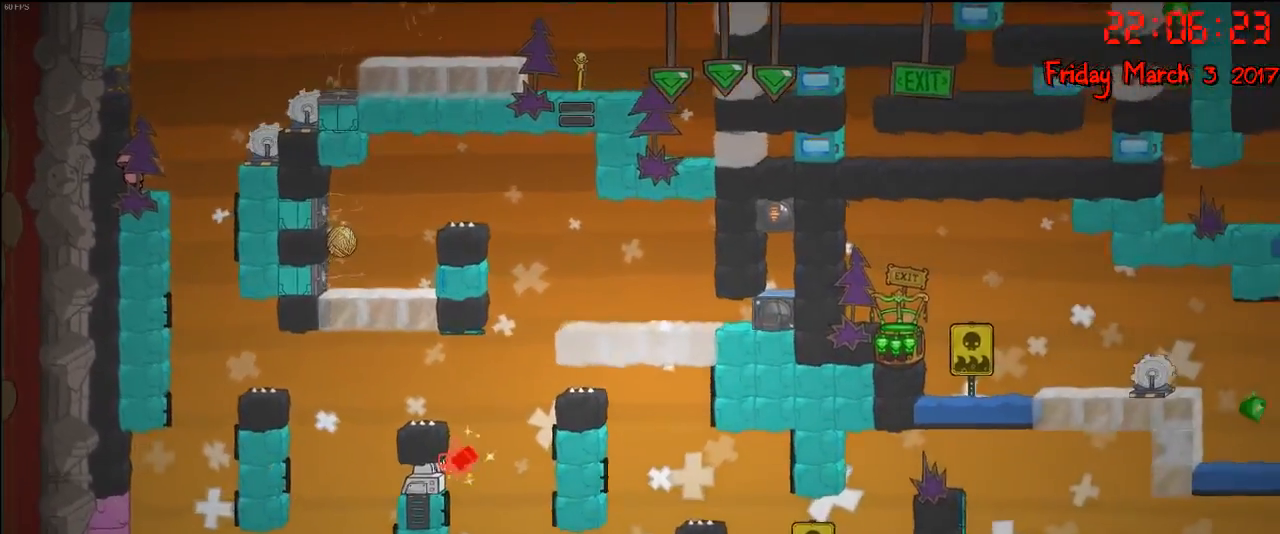
{"buttons": ["R2"], "left_stick": "center", "right_stick": "center", "events": [[217, "left_stick", "center"]]}
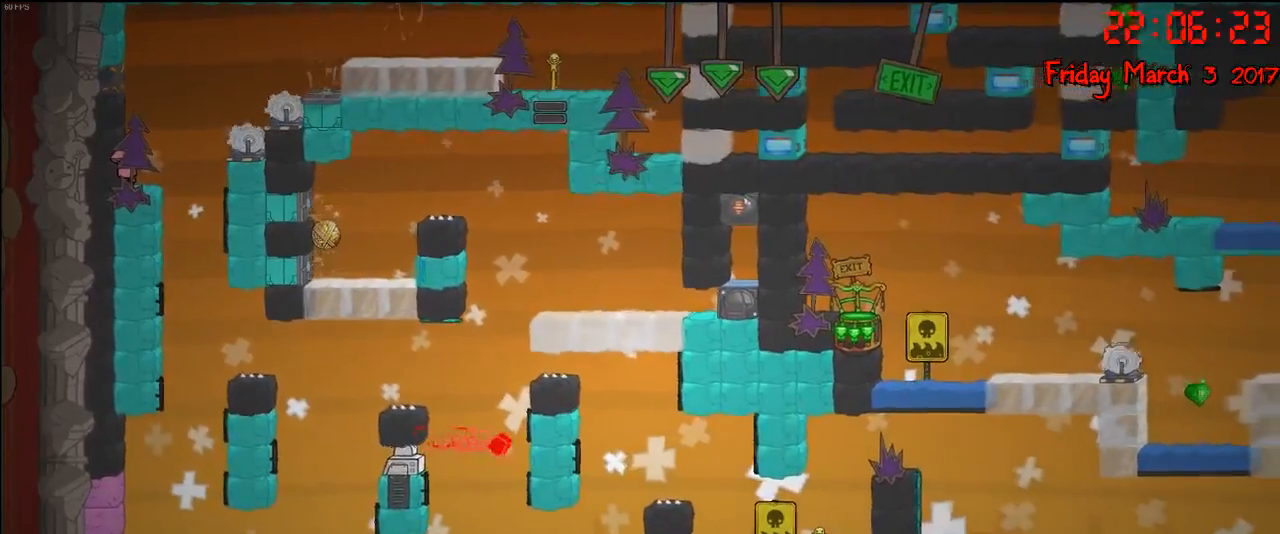
{"buttons": ["R2"], "left_stick": "center", "right_stick": "center", "events": []}
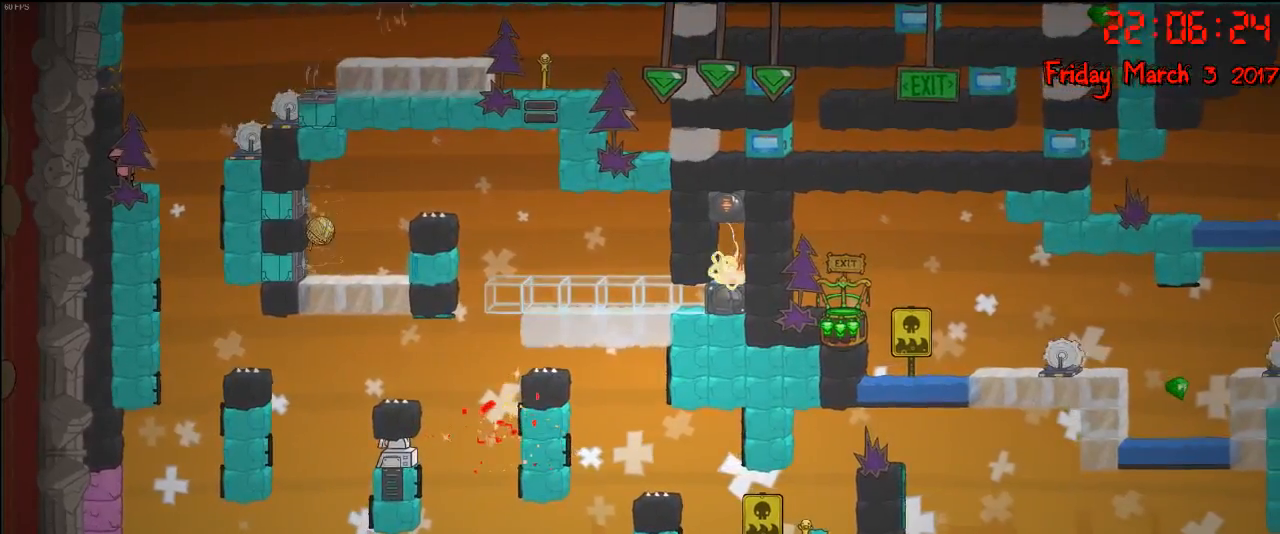
{"buttons": [], "left_stick": "left", "right_stick": "center", "events": [[33, "left_stick", "left"], [67, "A", "down"], [150, "R2", "up"], [217, "A", "up"]]}
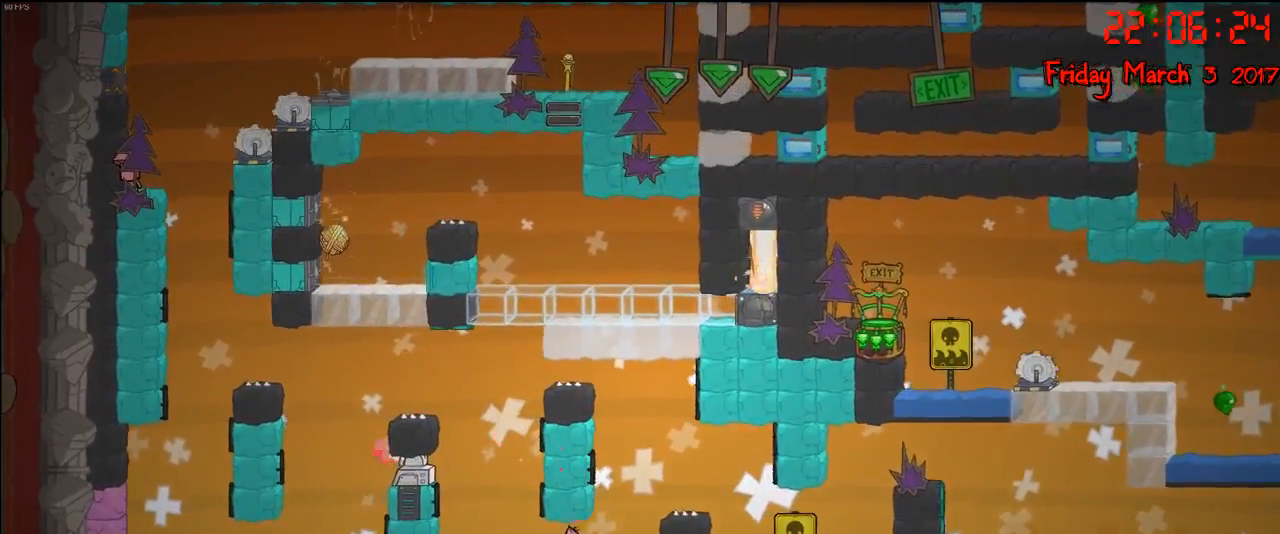
{"buttons": [], "left_stick": "right", "right_stick": "center", "events": [[317, "A", "down"], [417, "left_stick", "right"], [450, "A", "up"]]}
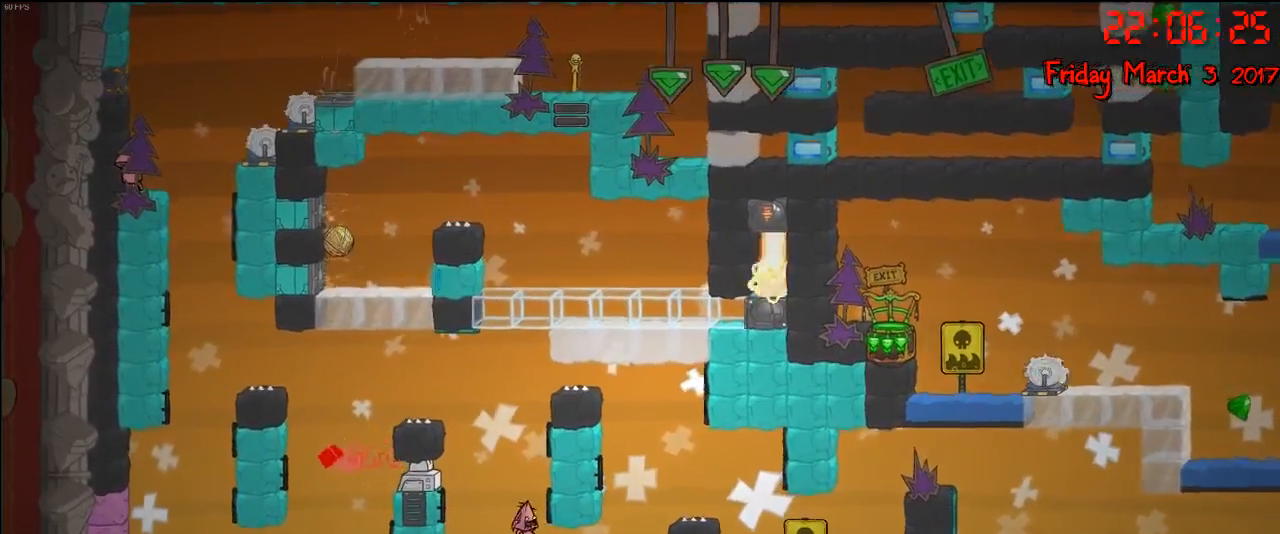
{"buttons": ["R2"], "left_stick": "up-right", "right_stick": "center", "events": [[50, "A", "down"], [167, "A", "up"], [167, "left_stick", "up-right"], [217, "R2", "down"]]}
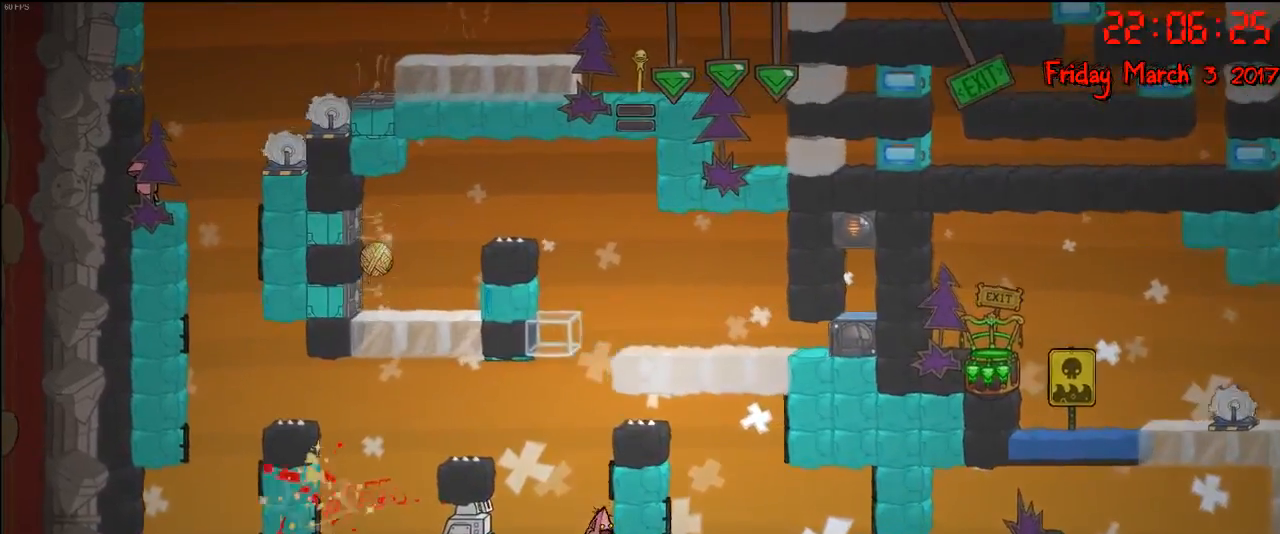
{"buttons": ["R2"], "left_stick": "up-right", "right_stick": "center", "events": [[167, "A", "down"], [333, "A", "up"]]}
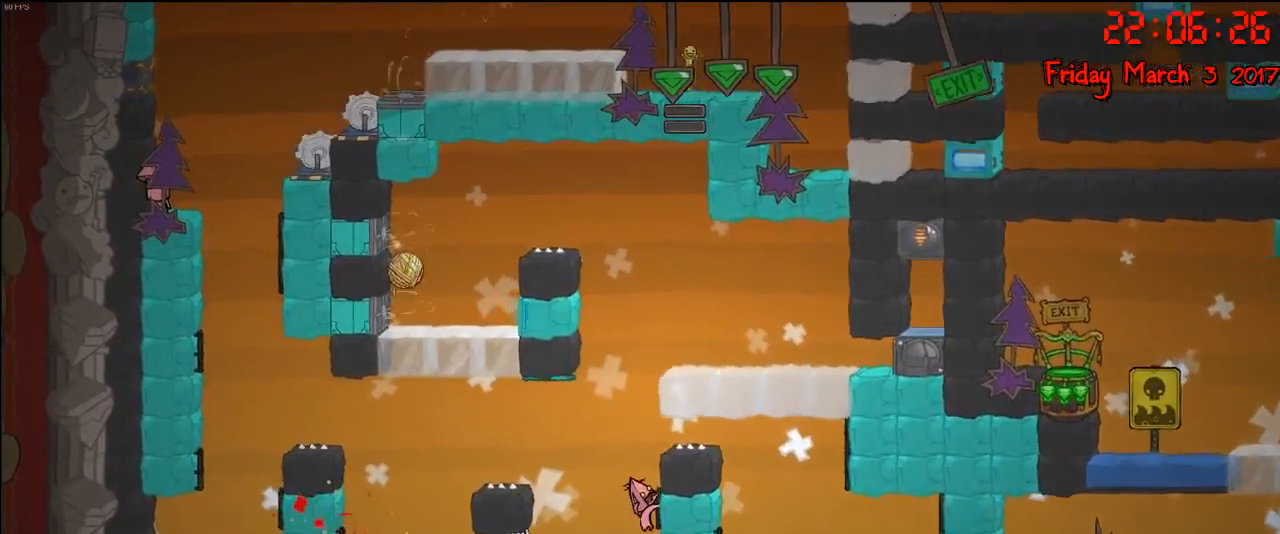
{"buttons": ["R2"], "left_stick": "center", "right_stick": "center", "events": [[400, "left_stick", "center"]]}
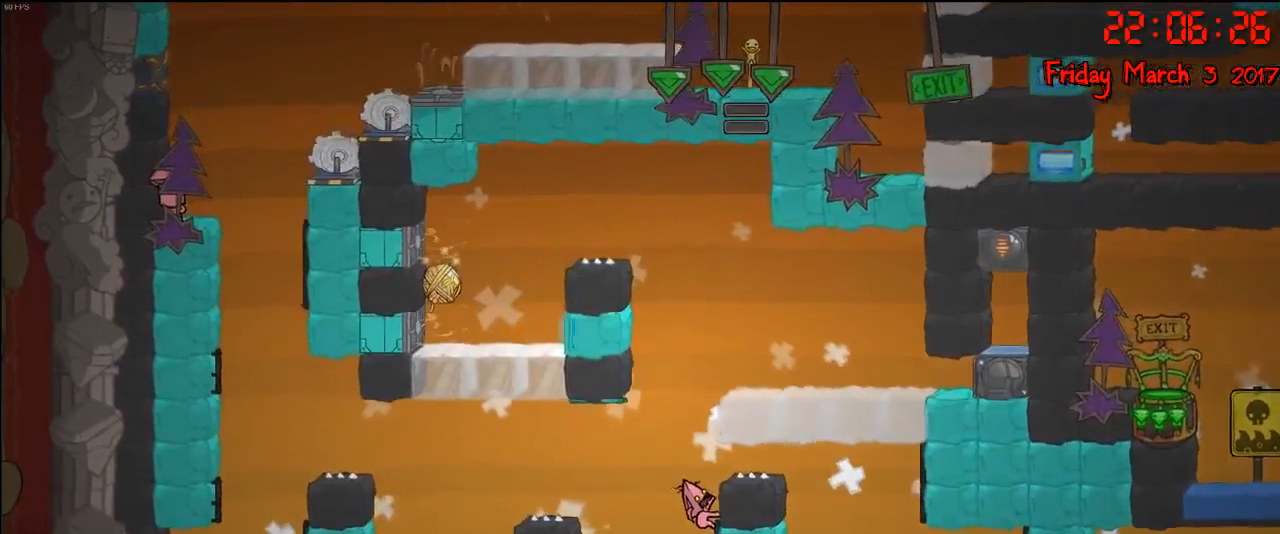
{"buttons": ["R2"], "left_stick": "center", "right_stick": "center", "events": [[267, "left_stick", "up"], [417, "left_stick", "center"]]}
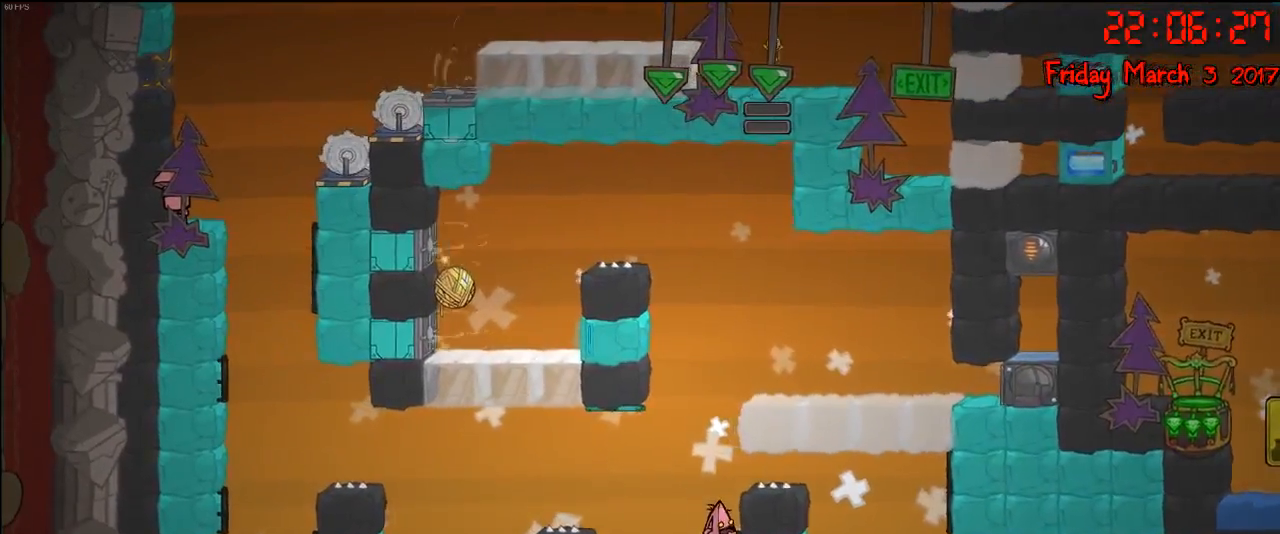
{"buttons": ["R2"], "left_stick": "center", "right_stick": "center", "events": []}
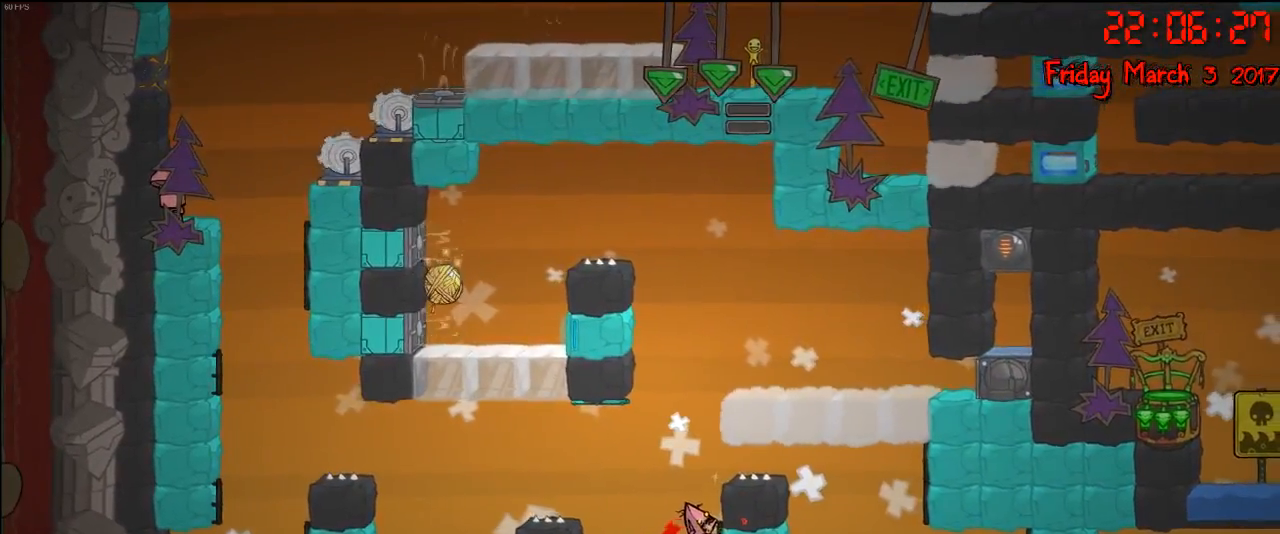
{"buttons": ["A"], "left_stick": "up-right", "right_stick": "center", "events": [[33, "A", "down"], [33, "left_stick", "up"], [167, "left_stick", "up-right"], [217, "A", "up"], [350, "A", "down"], [400, "R2", "up"]]}
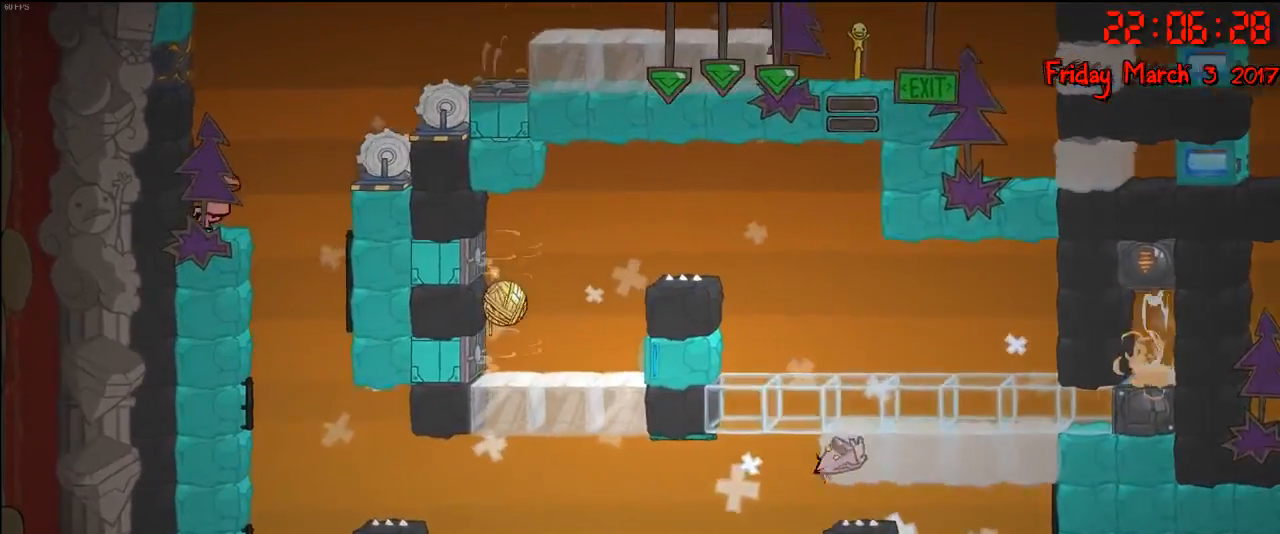
{"buttons": [], "left_stick": "up-left", "right_stick": "center", "events": [[117, "A", "up"], [467, "left_stick", "up-left"]]}
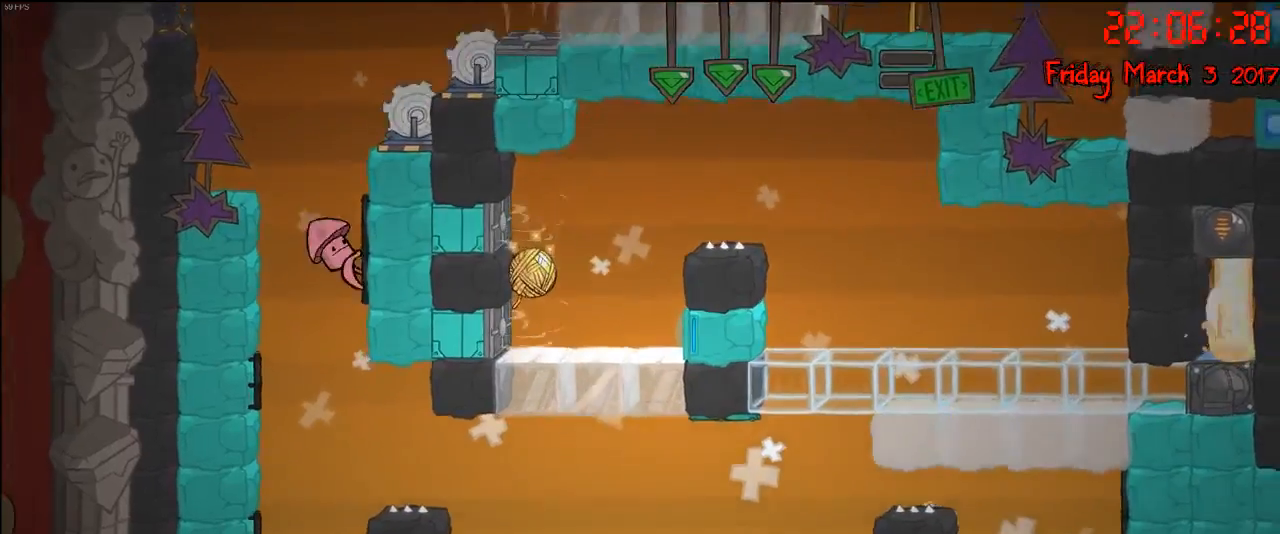
{"buttons": ["R2"], "left_stick": "up-left", "right_stick": "center", "events": [[50, "R2", "down"]]}
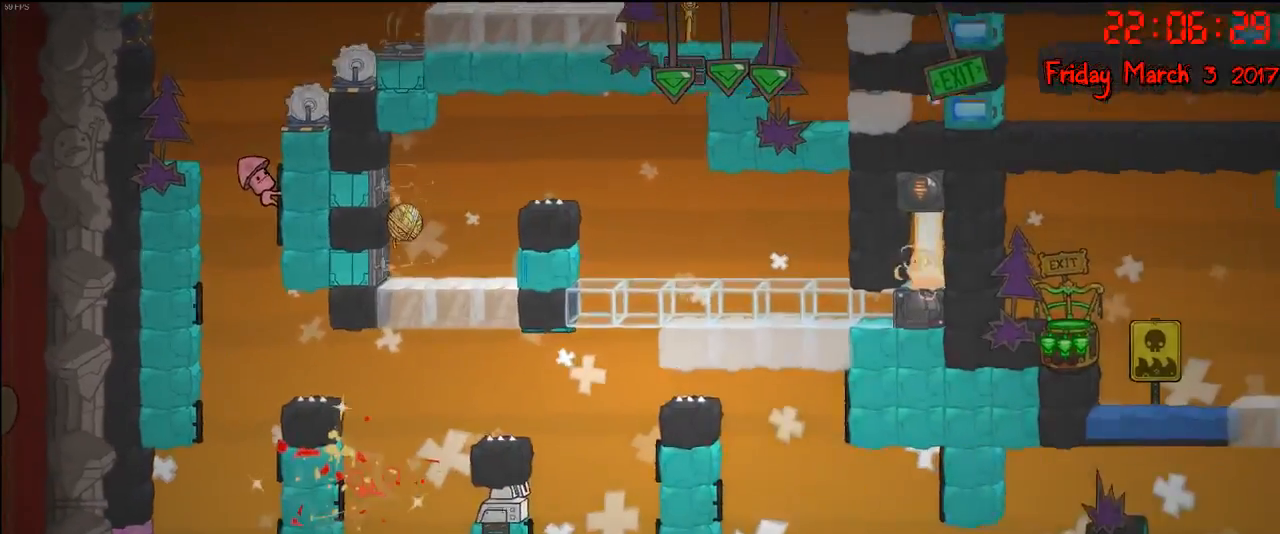
{"buttons": ["R2"], "left_stick": "up-left", "right_stick": "center", "events": [[33, "left_stick", "right"], [83, "R2", "up"], [83, "left_stick", "down-right"], [217, "left_stick", "center"], [383, "R2", "down"], [383, "left_stick", "up-left"]]}
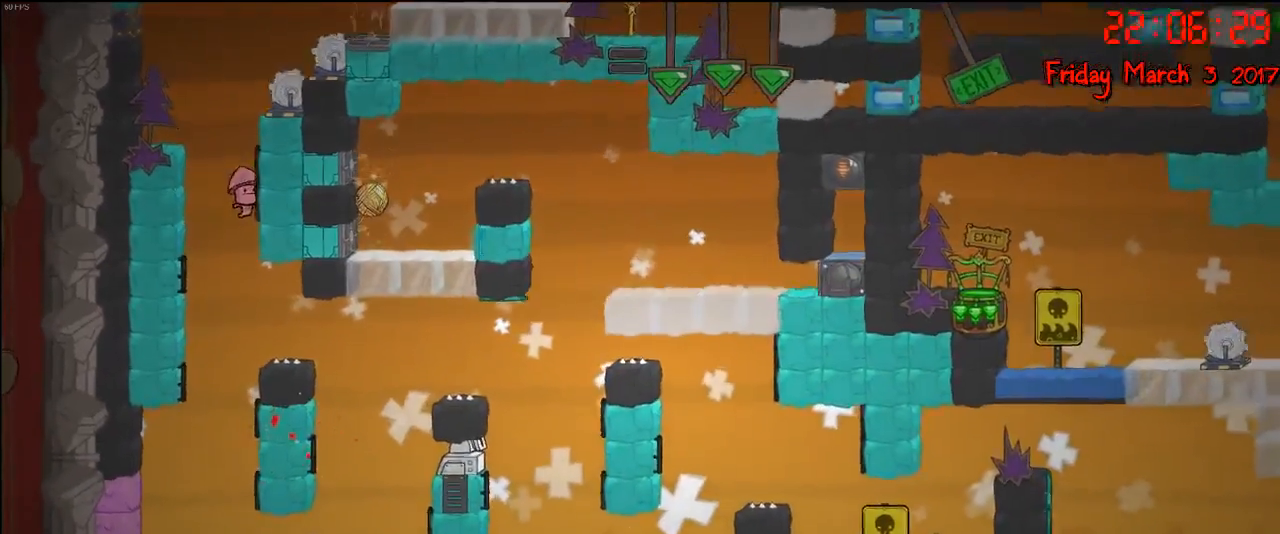
{"buttons": [], "left_stick": "up-left", "right_stick": "center", "events": [[183, "left_stick", "left"], [250, "R2", "up"], [317, "A", "down"], [317, "left_stick", "up-left"], [483, "A", "up"]]}
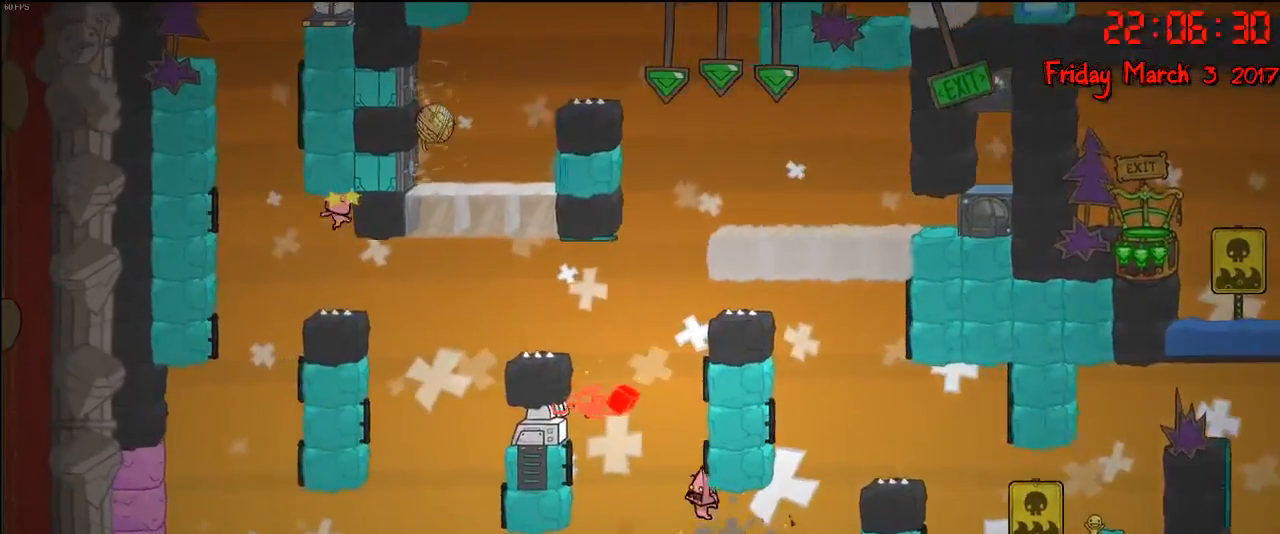
{"buttons": ["A"], "left_stick": "right", "right_stick": "center", "events": [[267, "left_stick", "up"], [367, "A", "down"], [400, "left_stick", "right"]]}
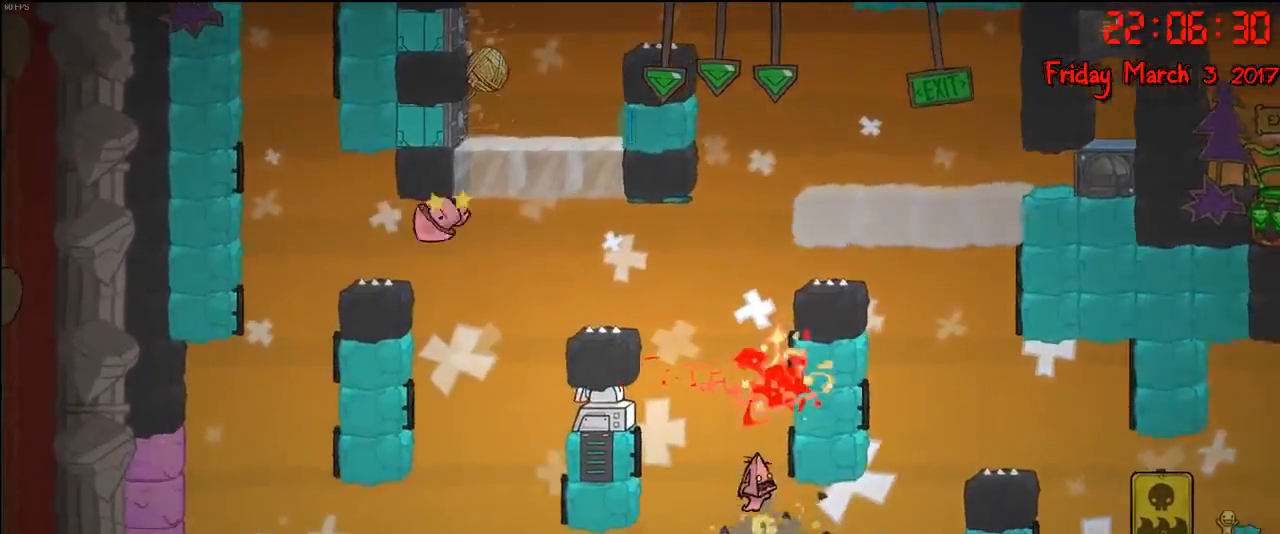
{"buttons": ["R2"], "left_stick": "up", "right_stick": "center", "events": [[33, "A", "up"], [133, "left_stick", "up"], [150, "R2", "down"]]}
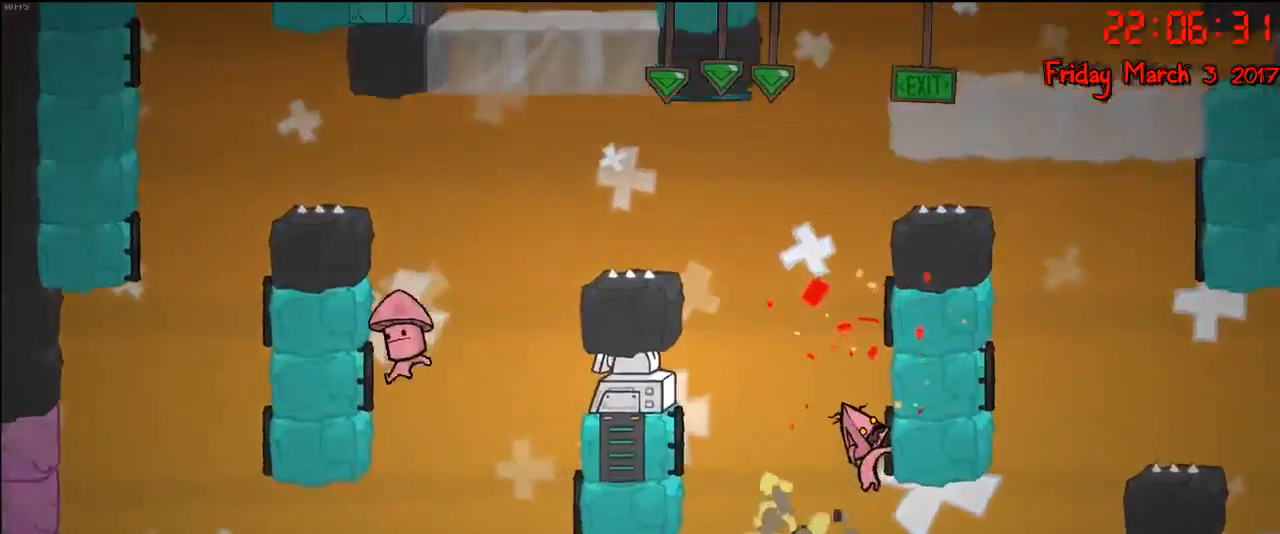
{"buttons": ["R2"], "left_stick": "up", "right_stick": "center", "events": [[267, "A", "down"], [417, "A", "up"]]}
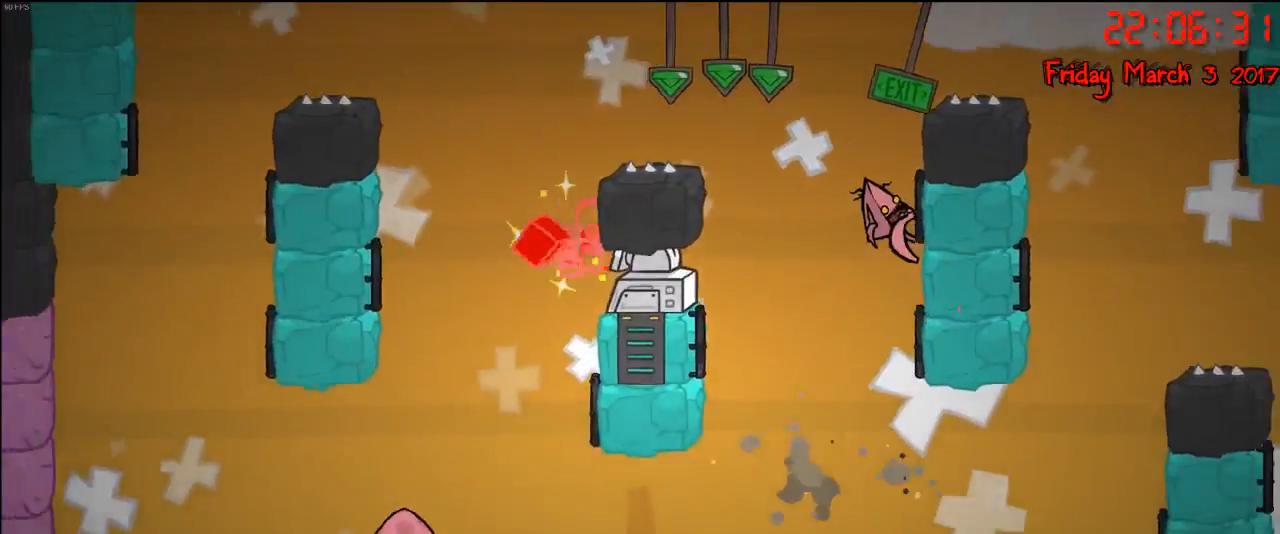
{"buttons": ["R2"], "left_stick": "up", "right_stick": "center", "events": []}
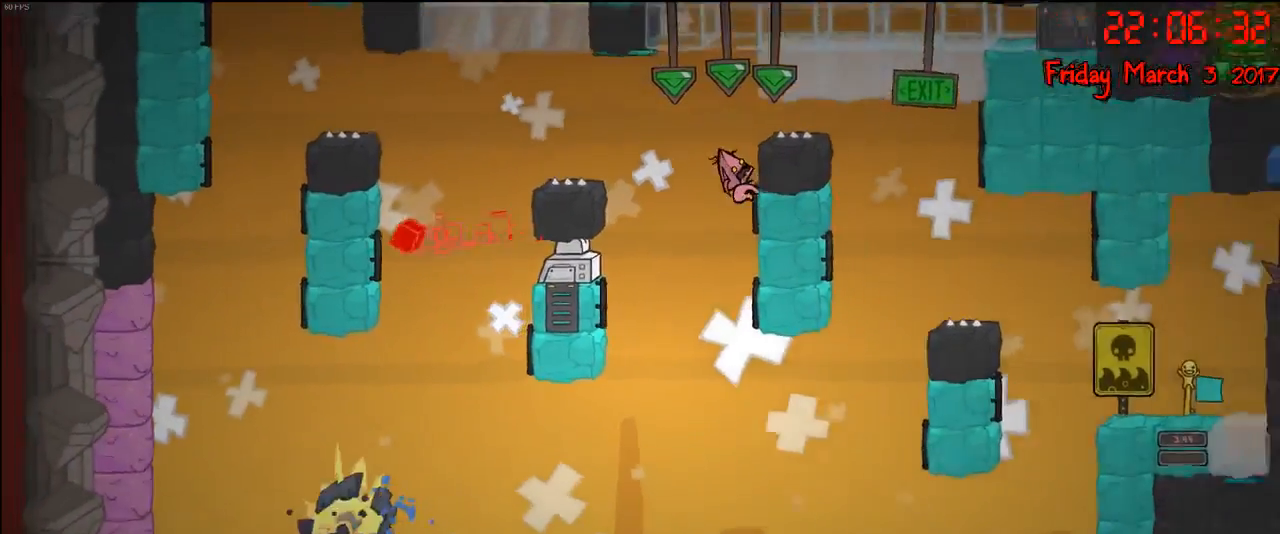
{"buttons": ["R2"], "left_stick": "center", "right_stick": "center", "events": [[167, "left_stick", "center"]]}